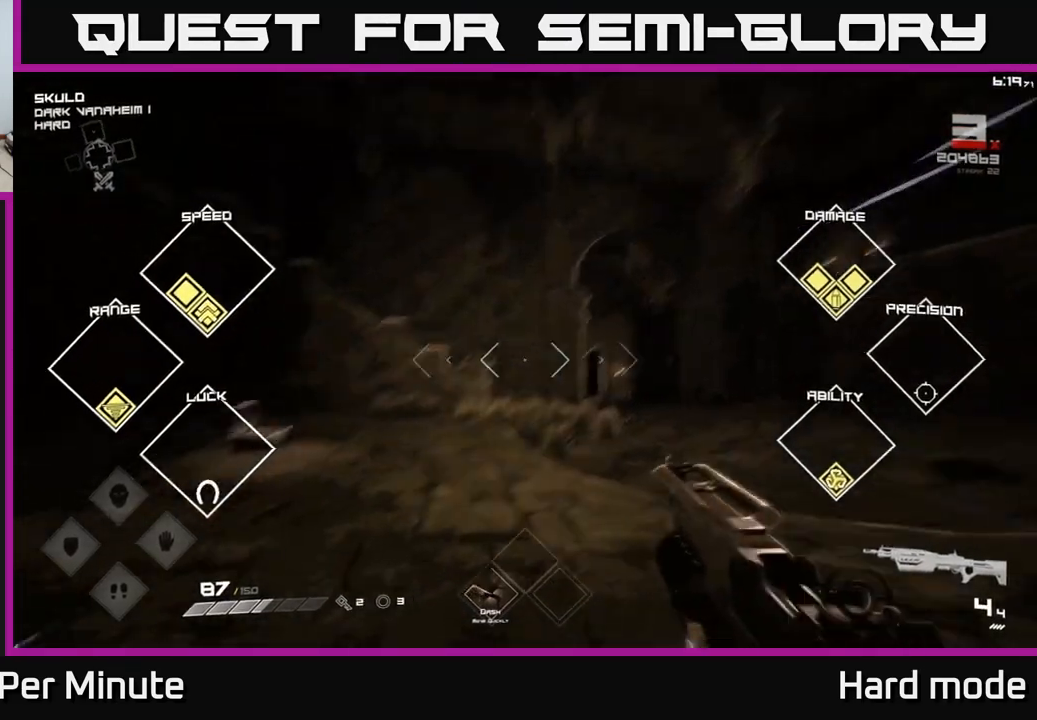
Gameplay with a controller (Xbox layout); each line is a JSON object with the inputs held at the frame after it. "events" lists button and stick changes between this image and that frame as [ms after this image, input, new state], when the widget could be followed in between.
{"buttons": ["L1"], "left_stick": "up", "right_stick": "center", "events": [[150, "right_stick", "center"]]}
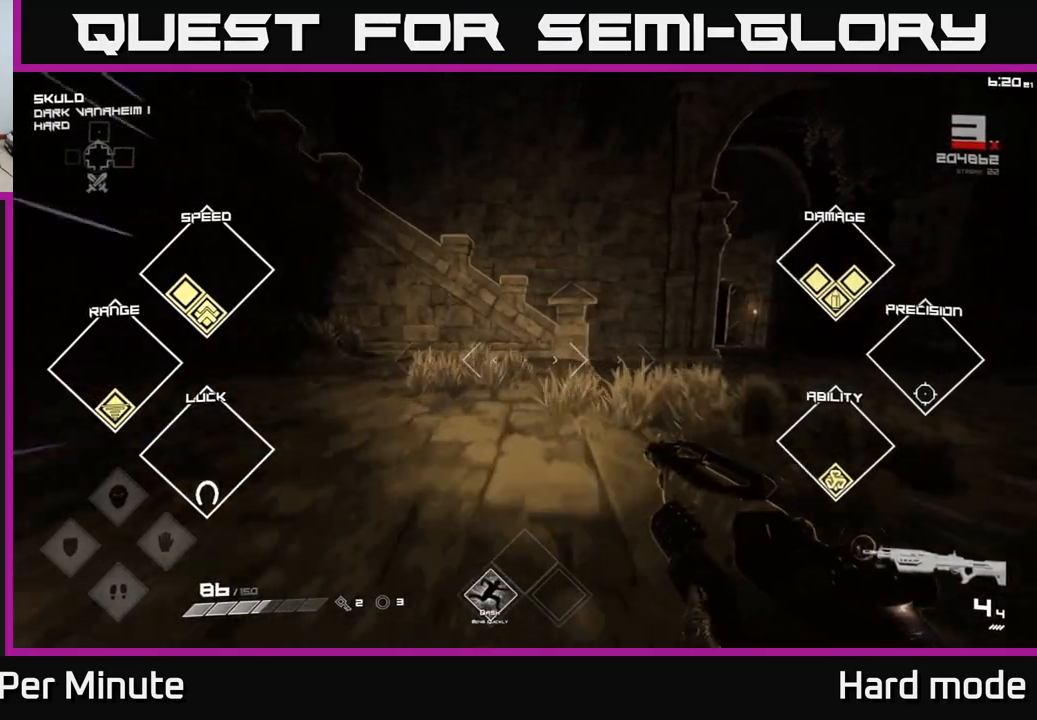
{"buttons": [], "left_stick": "up", "right_stick": "center", "events": [[167, "L1", "up"], [300, "A", "down"], [450, "A", "up"]]}
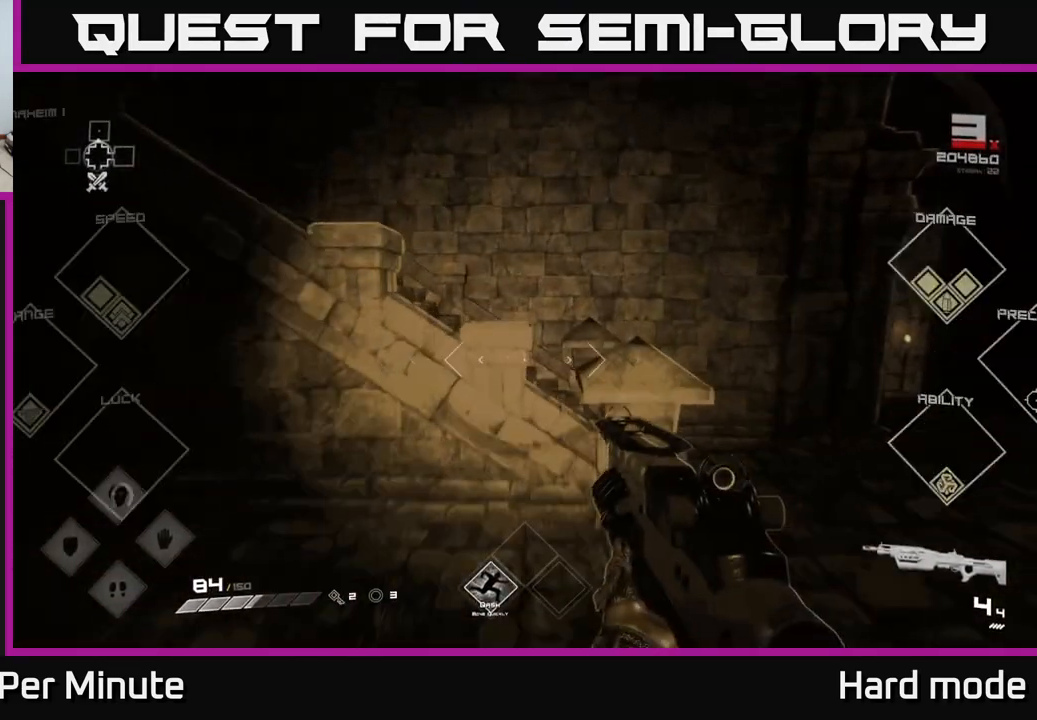
{"buttons": ["L1"], "left_stick": "up", "right_stick": "left", "events": [[150, "A", "down"], [250, "A", "up"], [383, "right_stick", "left"], [500, "L1", "down"]]}
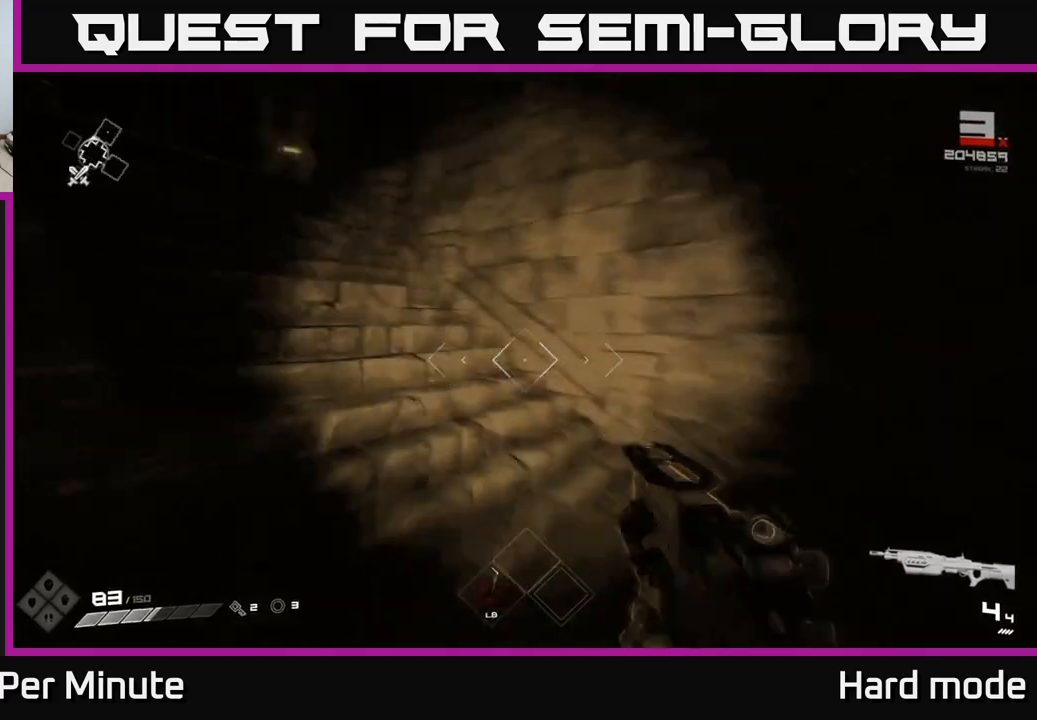
{"buttons": ["L1"], "left_stick": "up", "right_stick": "left", "events": [[233, "right_stick", "up-left"], [333, "right_stick", "center"], [467, "right_stick", "left"]]}
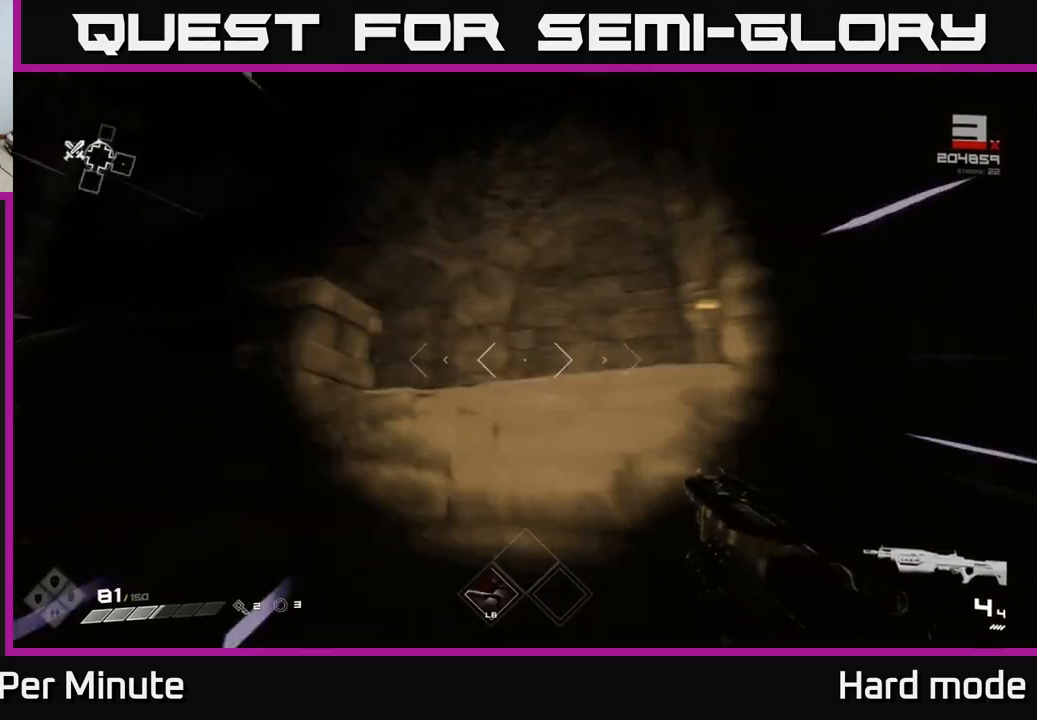
{"buttons": ["L1"], "left_stick": "up", "right_stick": "center", "events": [[150, "right_stick", "center"], [317, "right_stick", "down-left"], [450, "right_stick", "center"]]}
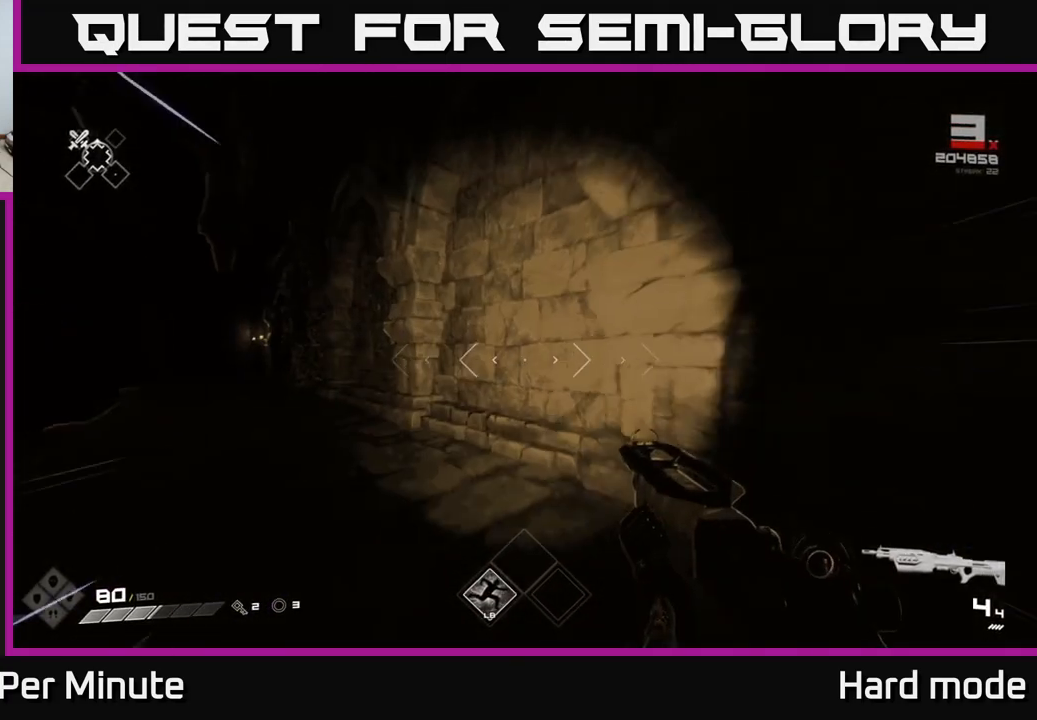
{"buttons": ["L1"], "left_stick": "up-left", "right_stick": "left", "events": [[50, "left_stick", "up-left"], [417, "right_stick", "left"]]}
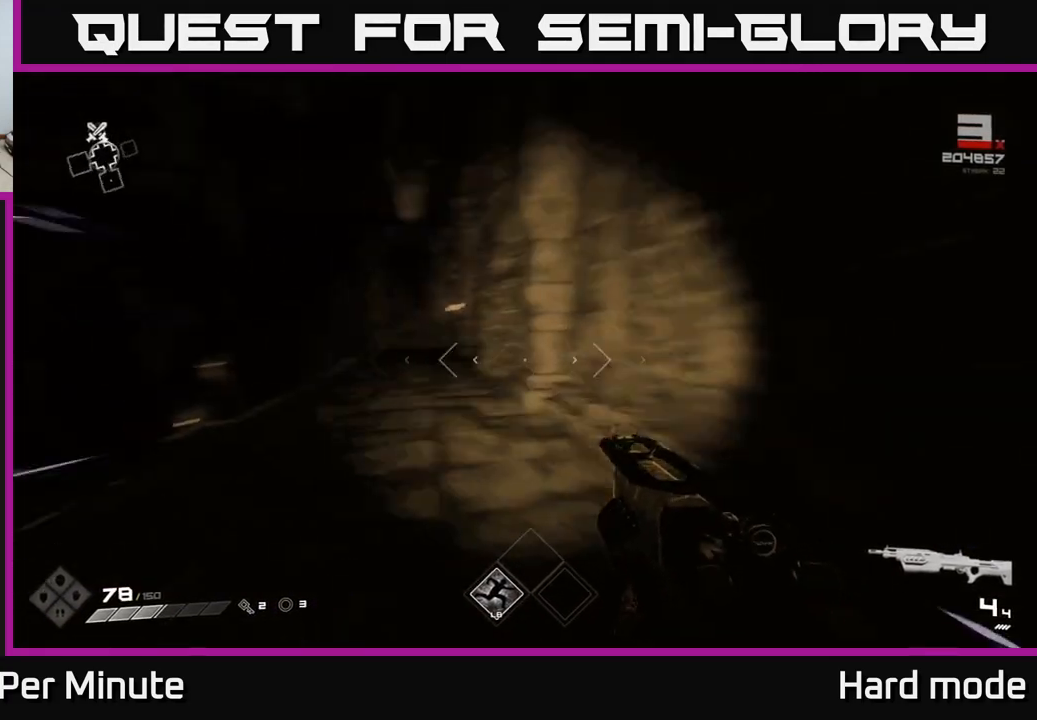
{"buttons": ["L1"], "left_stick": "up-left", "right_stick": "center", "events": [[83, "right_stick", "center"], [167, "left_stick", "up"], [367, "left_stick", "up-left"]]}
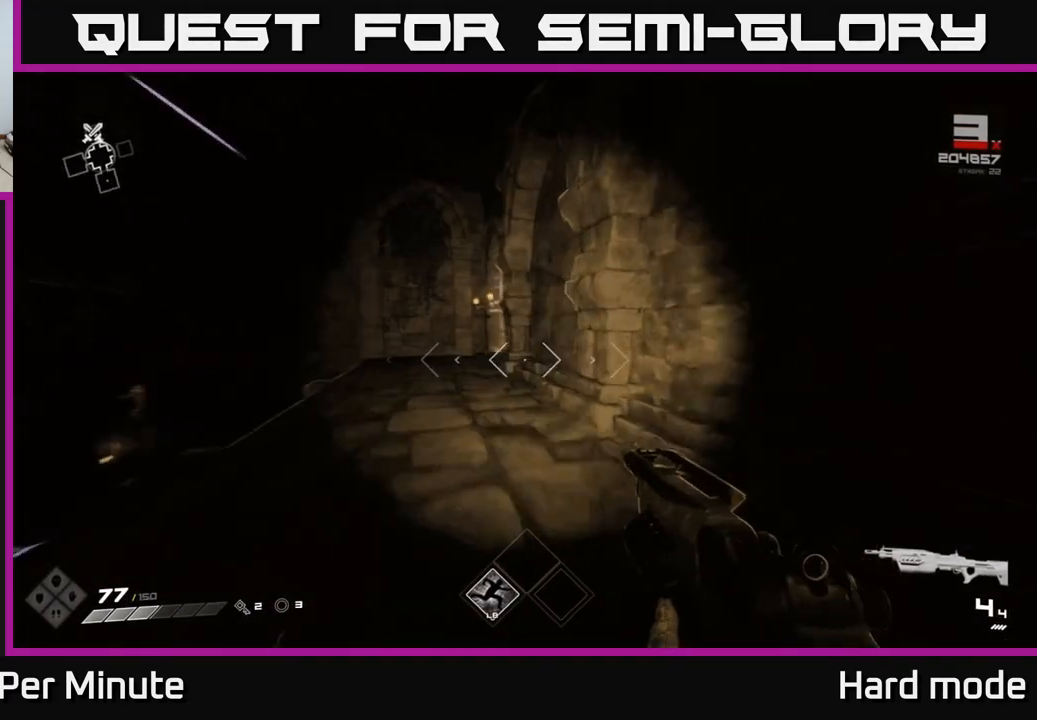
{"buttons": ["L1"], "left_stick": "up-left", "right_stick": "center", "events": []}
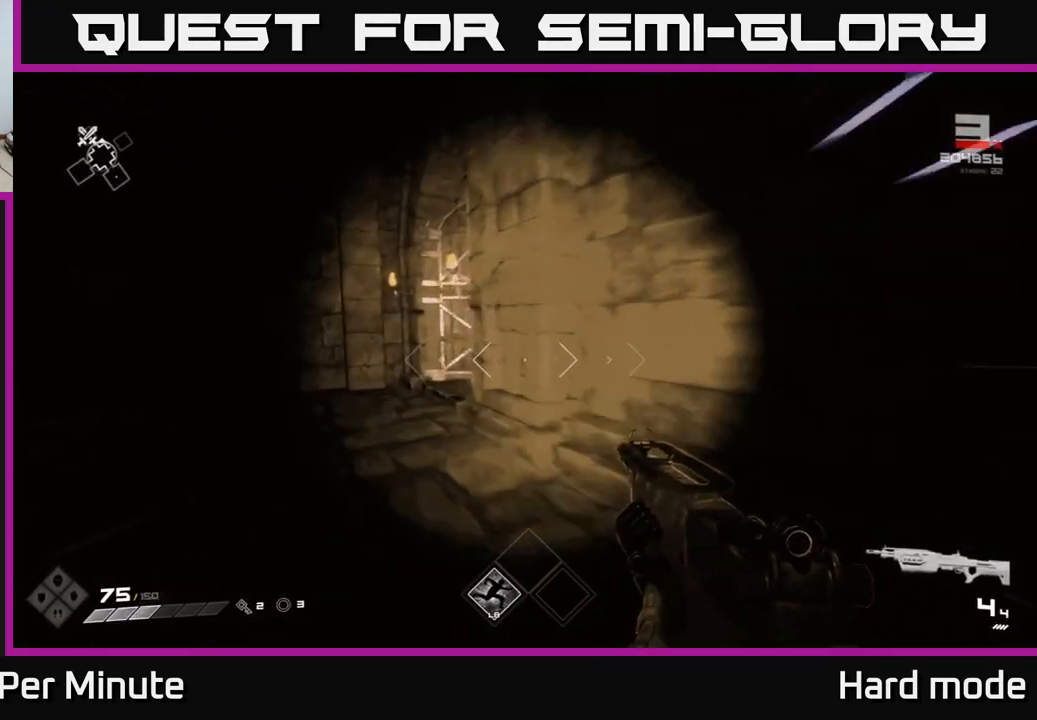
{"buttons": ["L1"], "left_stick": "up", "right_stick": "right", "events": [[267, "left_stick", "up"], [450, "right_stick", "right"]]}
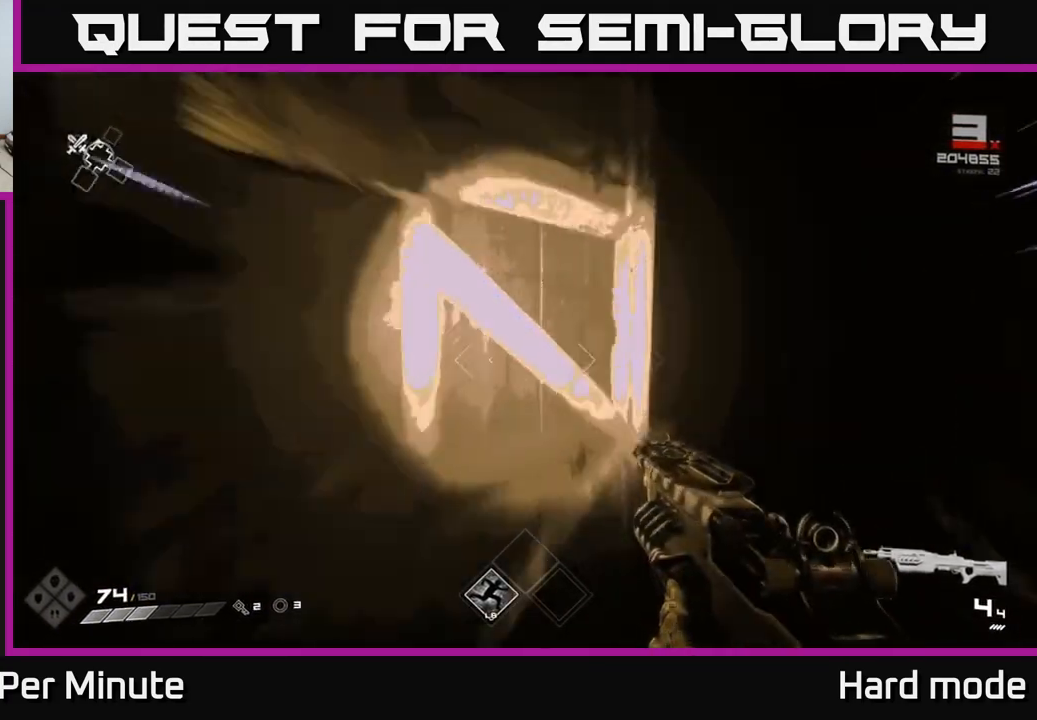
{"buttons": ["L1"], "left_stick": "up", "right_stick": "center", "events": [[267, "right_stick", "center"]]}
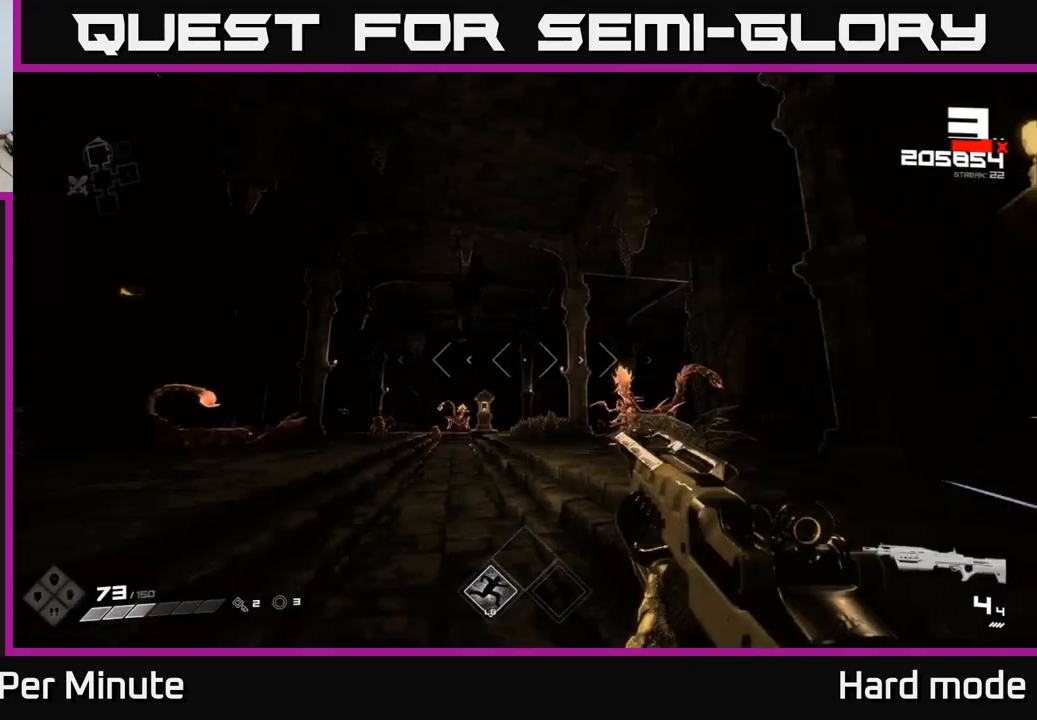
{"buttons": [], "left_stick": "center", "right_stick": "center", "events": [[50, "L1", "up"], [300, "right_stick", "down-left"], [450, "right_stick", "center"], [467, "left_stick", "center"]]}
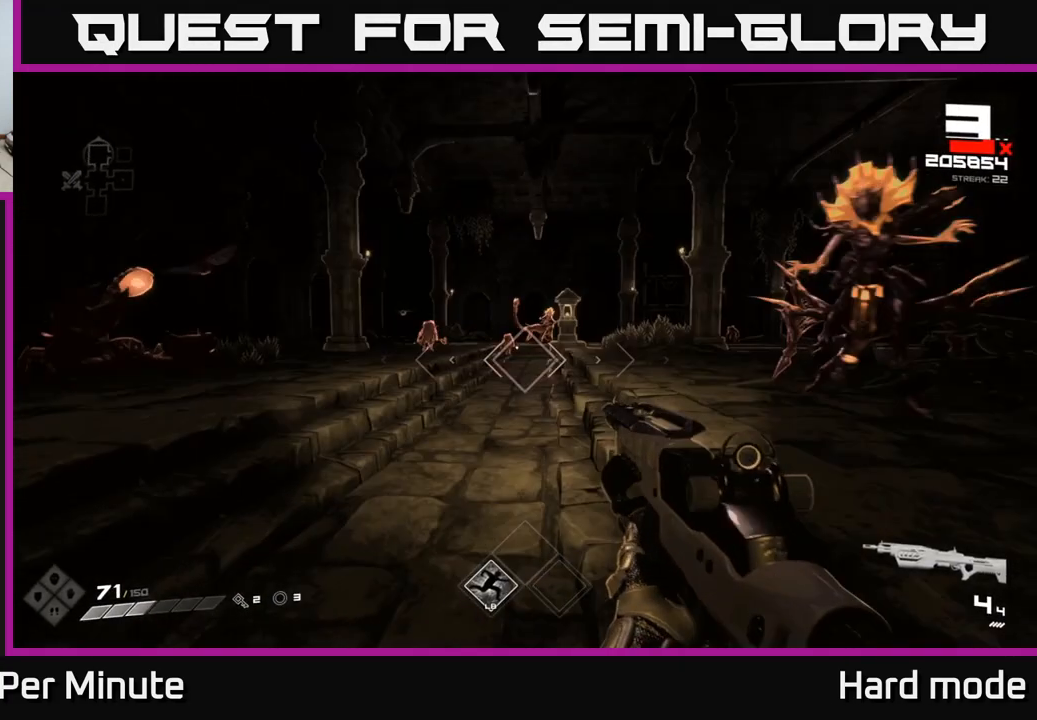
{"buttons": ["R2"], "left_stick": "up", "right_stick": "center", "events": [[133, "R2", "down"], [150, "left_stick", "up"], [250, "R2", "up"], [383, "R2", "down"]]}
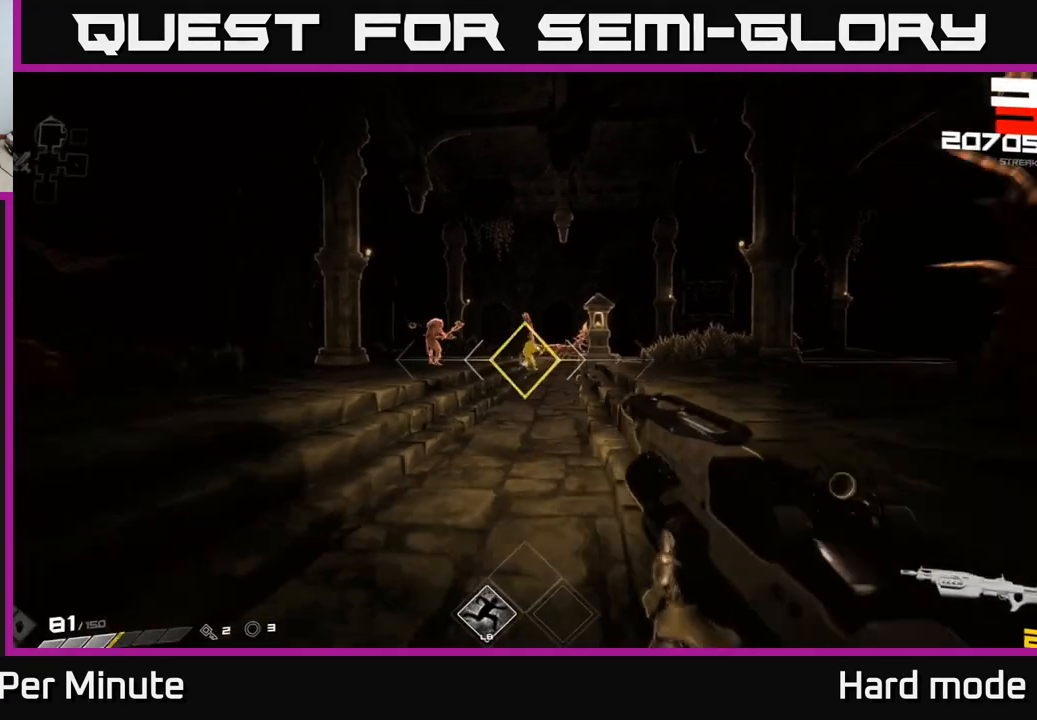
{"buttons": [], "left_stick": "up-right", "right_stick": "center", "events": [[17, "R2", "up"], [217, "R2", "down"], [383, "R2", "up"], [467, "left_stick", "up-right"]]}
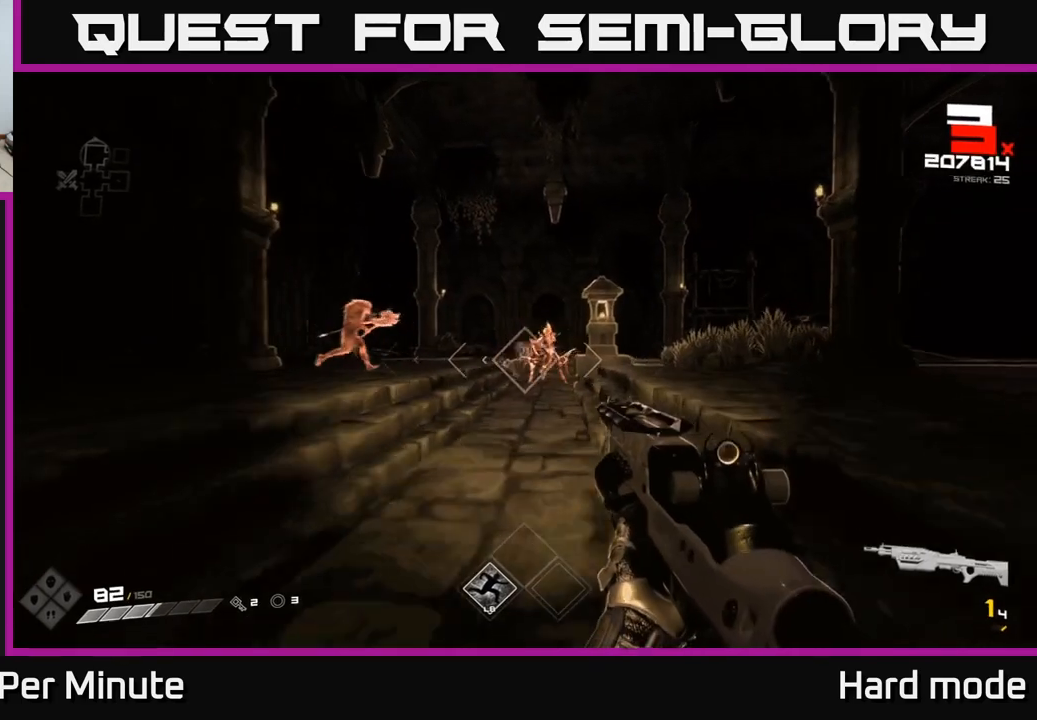
{"buttons": [], "left_stick": "up", "right_stick": "center", "events": [[167, "left_stick", "up"], [217, "R2", "down"], [317, "R2", "up"]]}
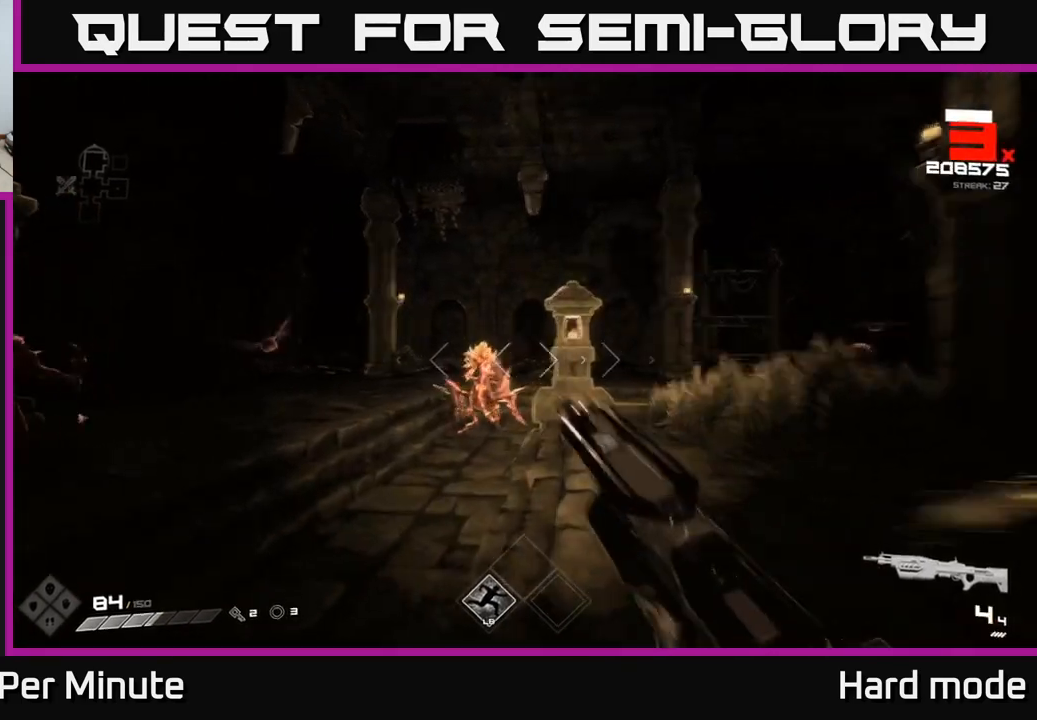
{"buttons": [], "left_stick": "up-right", "right_stick": "center", "events": [[17, "R1", "down"], [17, "right_stick", "left"], [50, "left_stick", "up-right"], [117, "R1", "up"], [150, "right_stick", "center"], [233, "left_stick", "up"], [317, "R2", "down"], [433, "R2", "up"], [450, "left_stick", "up-right"]]}
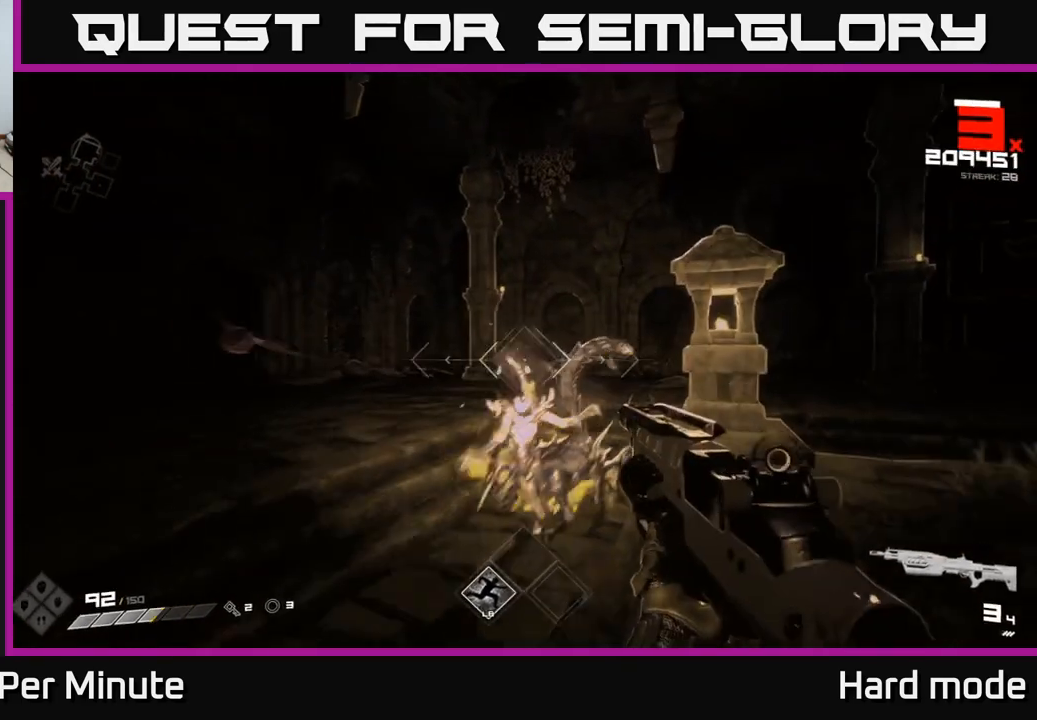
{"buttons": ["A"], "left_stick": "up", "right_stick": "center", "events": [[67, "R2", "down"], [200, "R2", "up"], [217, "left_stick", "down-right"], [317, "left_stick", "up"], [450, "A", "down"]]}
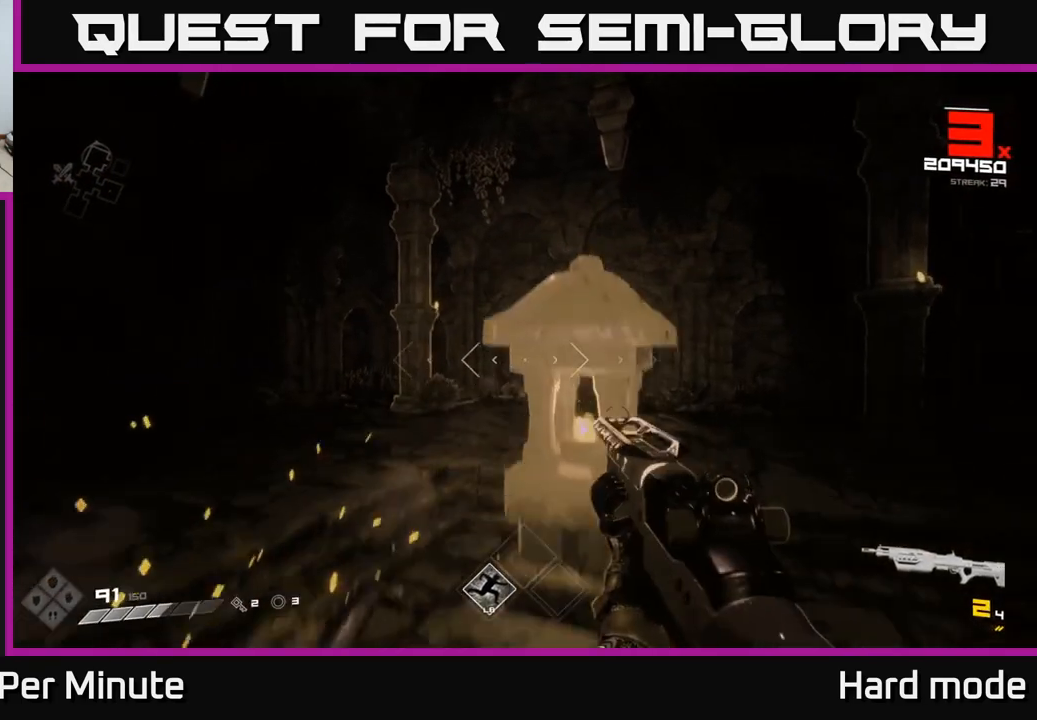
{"buttons": [], "left_stick": "left", "right_stick": "right", "events": [[67, "A", "up"], [317, "R1", "down"], [400, "right_stick", "right"], [433, "R1", "up"], [483, "left_stick", "left"]]}
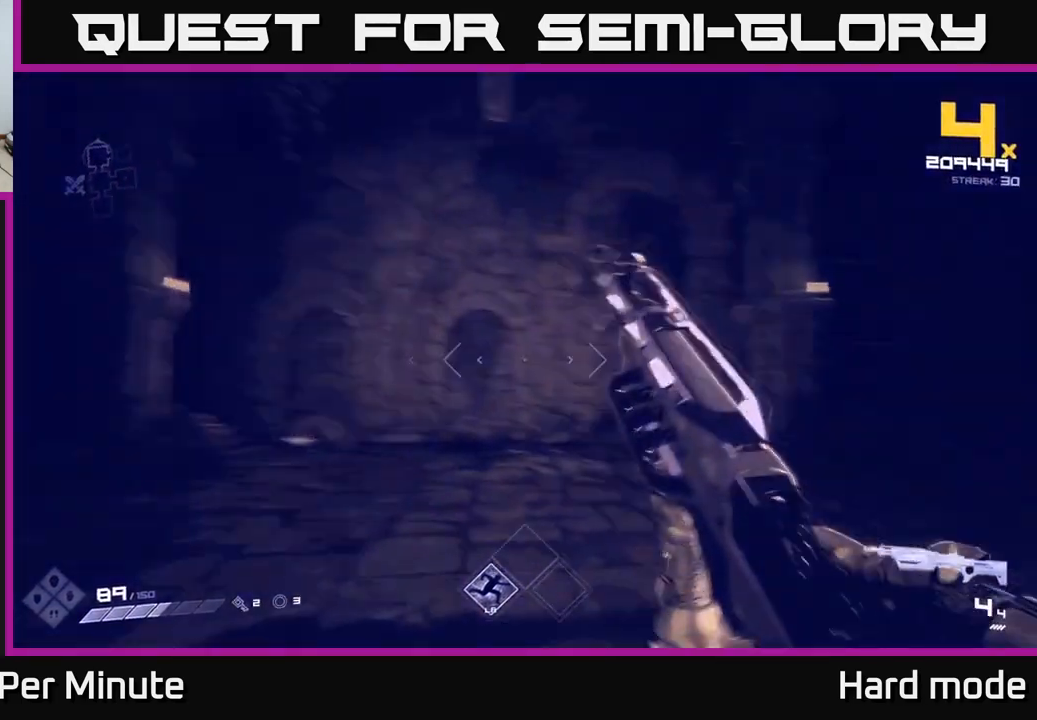
{"buttons": ["R2"], "left_stick": "down-left", "right_stick": "right", "events": [[367, "left_stick", "down-left"], [483, "R2", "down"]]}
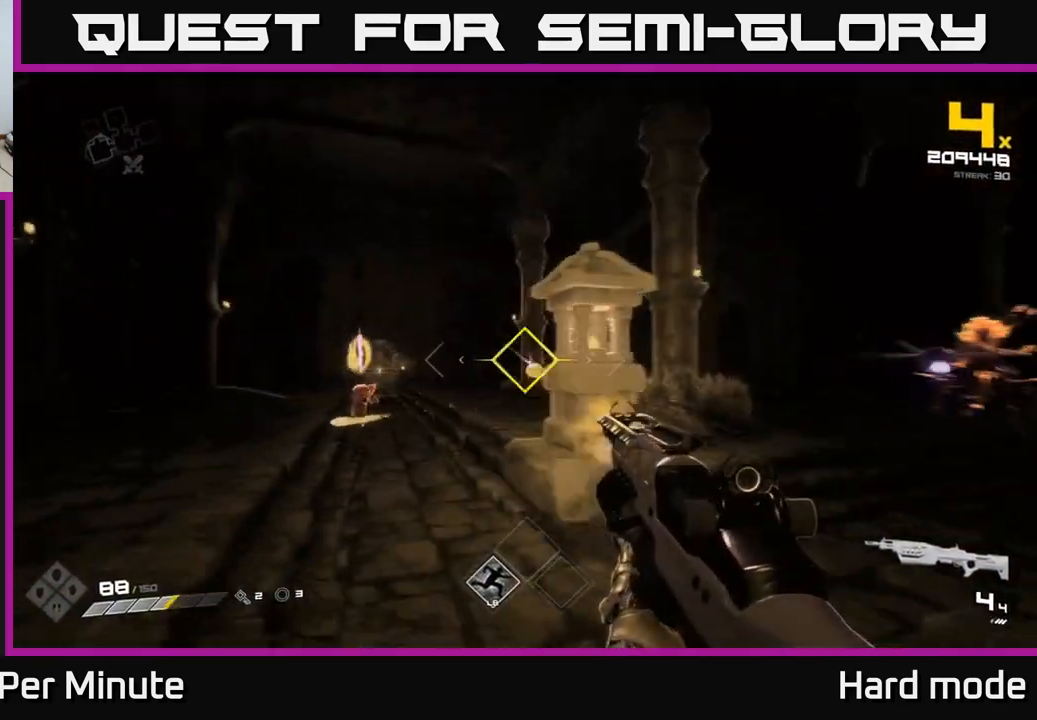
{"buttons": [], "left_stick": "up-left", "right_stick": "right", "events": [[17, "right_stick", "center"], [83, "R2", "up"], [100, "left_stick", "left"], [150, "right_stick", "left"], [267, "R2", "down"], [283, "right_stick", "center"], [300, "left_stick", "up"], [383, "R2", "up"], [400, "right_stick", "right"], [467, "left_stick", "up-left"]]}
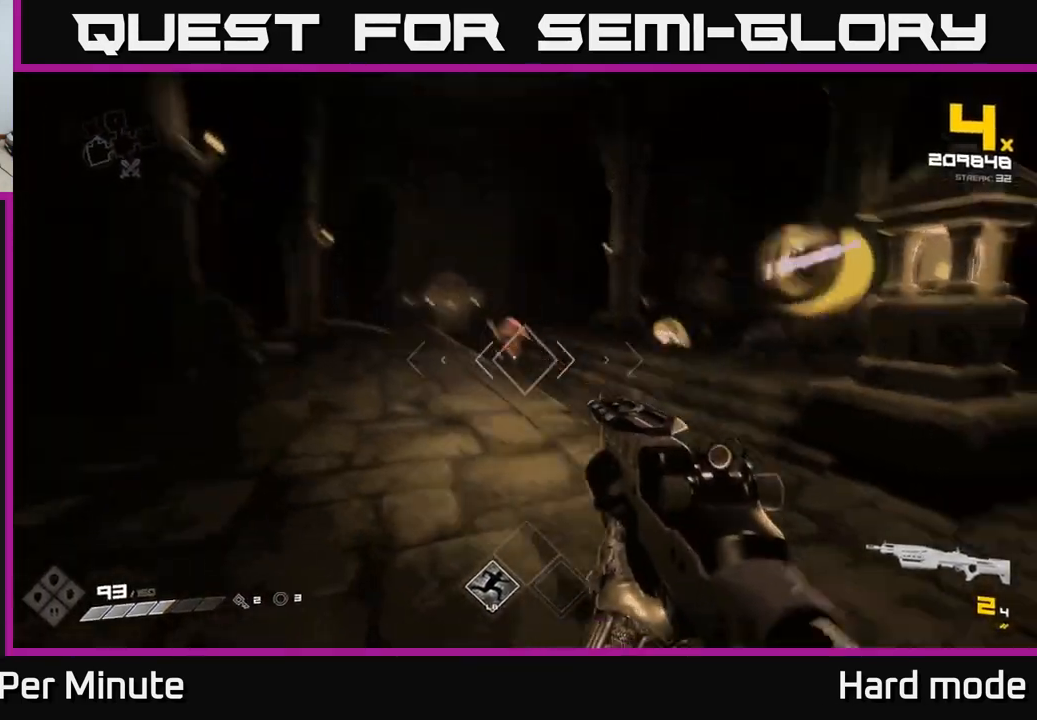
{"buttons": ["R2"], "left_stick": "up", "right_stick": "center", "events": [[17, "left_stick", "left"], [50, "right_stick", "center"], [83, "R2", "down"], [150, "left_stick", "center"], [200, "R2", "up"], [350, "left_stick", "left"], [433, "R2", "down"], [483, "left_stick", "up"]]}
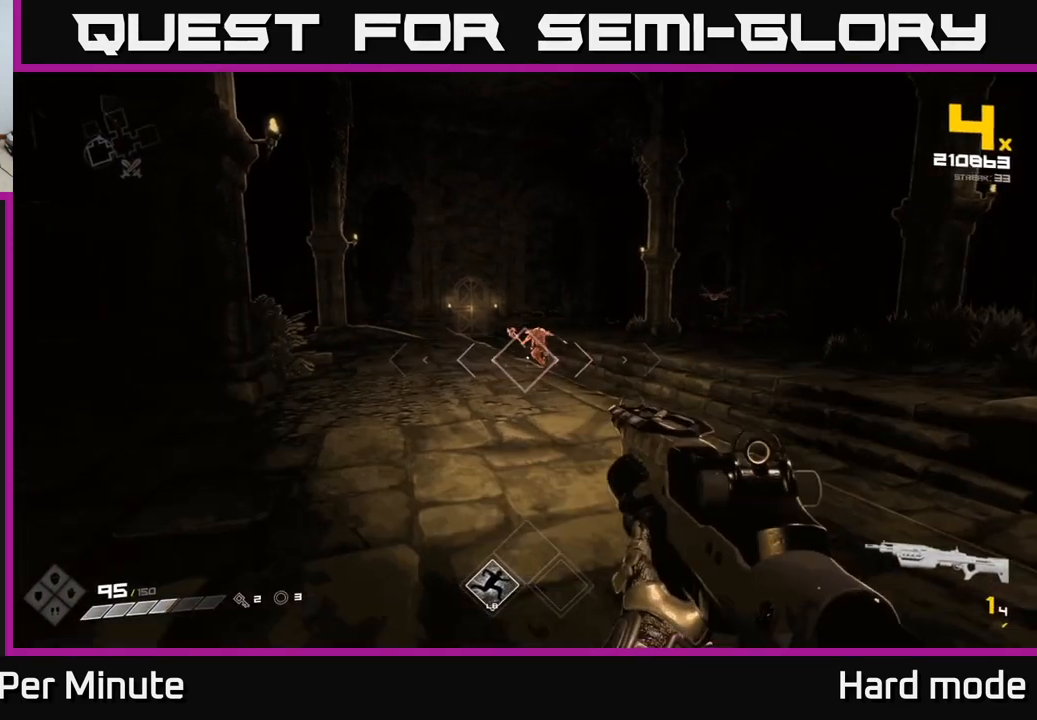
{"buttons": [], "left_stick": "up-left", "right_stick": "right", "events": [[33, "left_stick", "center"], [83, "R2", "up"], [100, "left_stick", "up"], [233, "left_stick", "up-left"], [300, "R2", "down"], [417, "R2", "up"], [483, "right_stick", "right"]]}
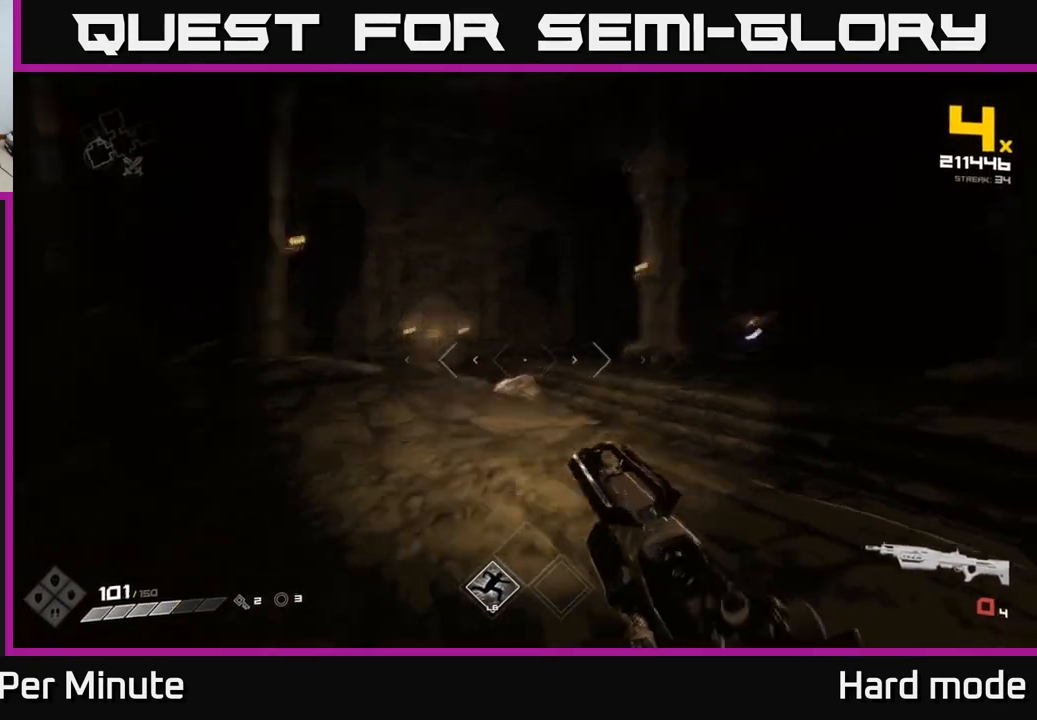
{"buttons": [], "left_stick": "up-left", "right_stick": "center", "events": [[133, "R1", "down"], [250, "R1", "up"], [267, "right_stick", "center"]]}
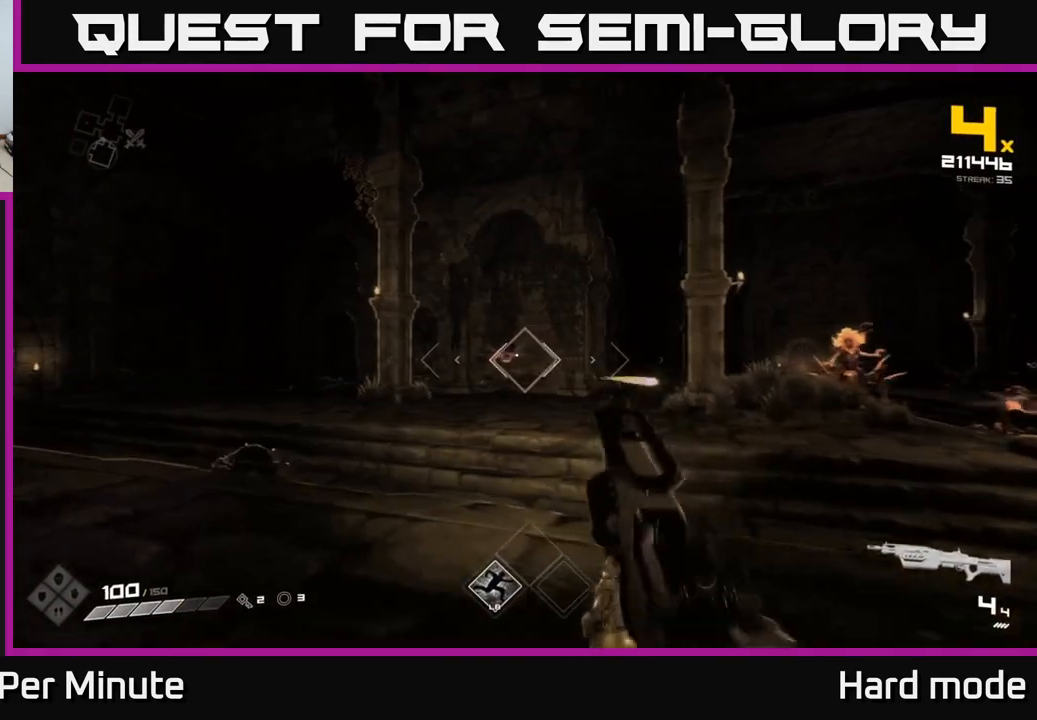
{"buttons": [], "left_stick": "center", "right_stick": "center", "events": [[50, "R2", "down"], [133, "left_stick", "center"], [167, "R2", "up"], [250, "left_stick", "left"], [333, "R2", "down"], [417, "left_stick", "center"], [433, "R2", "up"]]}
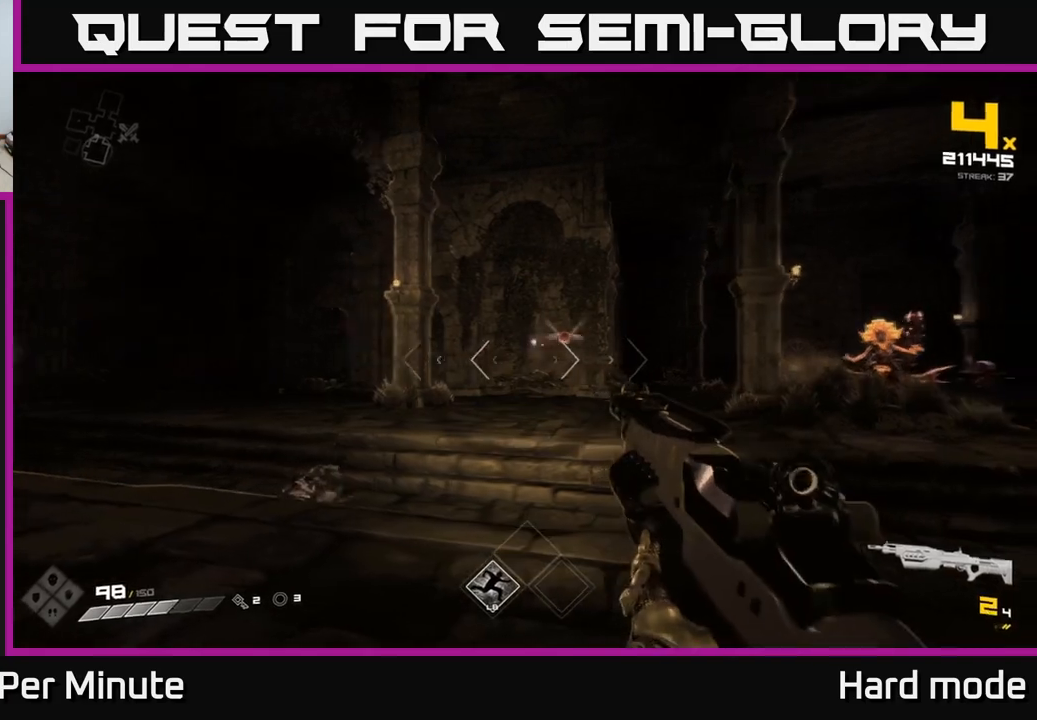
{"buttons": [], "left_stick": "center", "right_stick": "center", "events": [[33, "left_stick", "left"], [67, "right_stick", "right"], [150, "R2", "down"], [217, "left_stick", "center"], [217, "right_stick", "center"], [250, "R2", "up"], [333, "left_stick", "left"], [500, "left_stick", "center"]]}
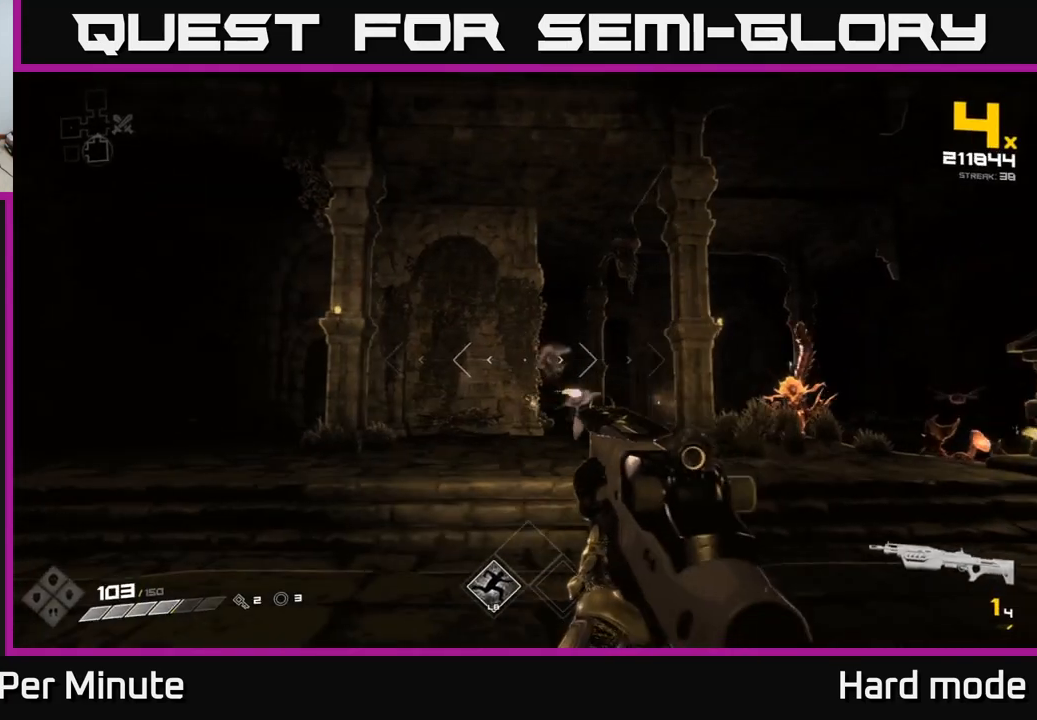
{"buttons": [], "left_stick": "left", "right_stick": "center", "events": [[33, "R2", "down"], [50, "right_stick", "right"], [100, "R2", "up"], [117, "left_stick", "left"], [333, "R1", "down"], [333, "right_stick", "center"], [367, "left_stick", "center"], [433, "R1", "up"], [483, "left_stick", "left"]]}
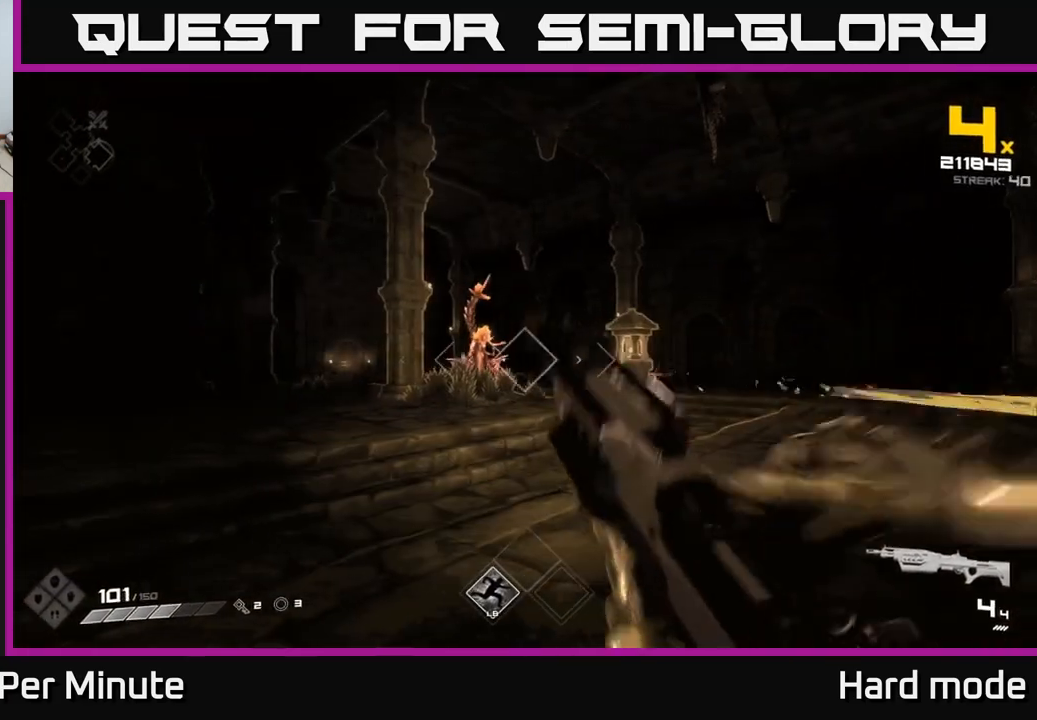
{"buttons": [], "left_stick": "center", "right_stick": "center", "events": [[133, "left_stick", "center"], [233, "R2", "down"], [350, "R2", "up"], [350, "left_stick", "left"], [483, "left_stick", "center"]]}
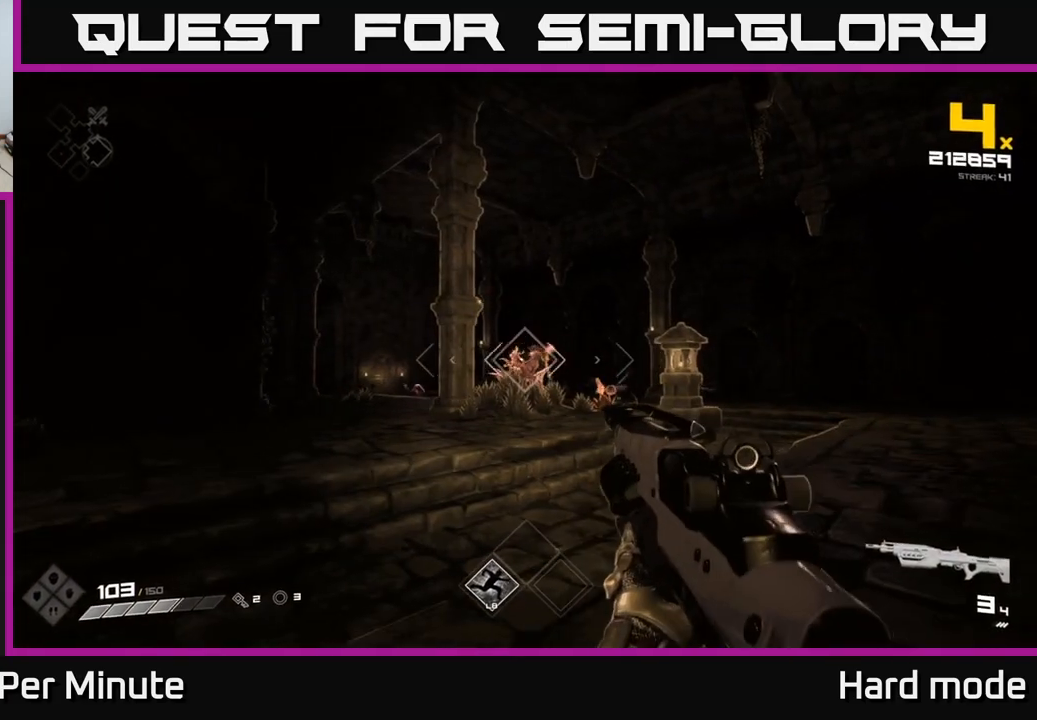
{"buttons": [], "left_stick": "center", "right_stick": "center", "events": [[50, "R2", "down"], [183, "R2", "up"], [200, "left_stick", "left"], [300, "left_stick", "center"], [367, "R2", "down"], [500, "R2", "up"]]}
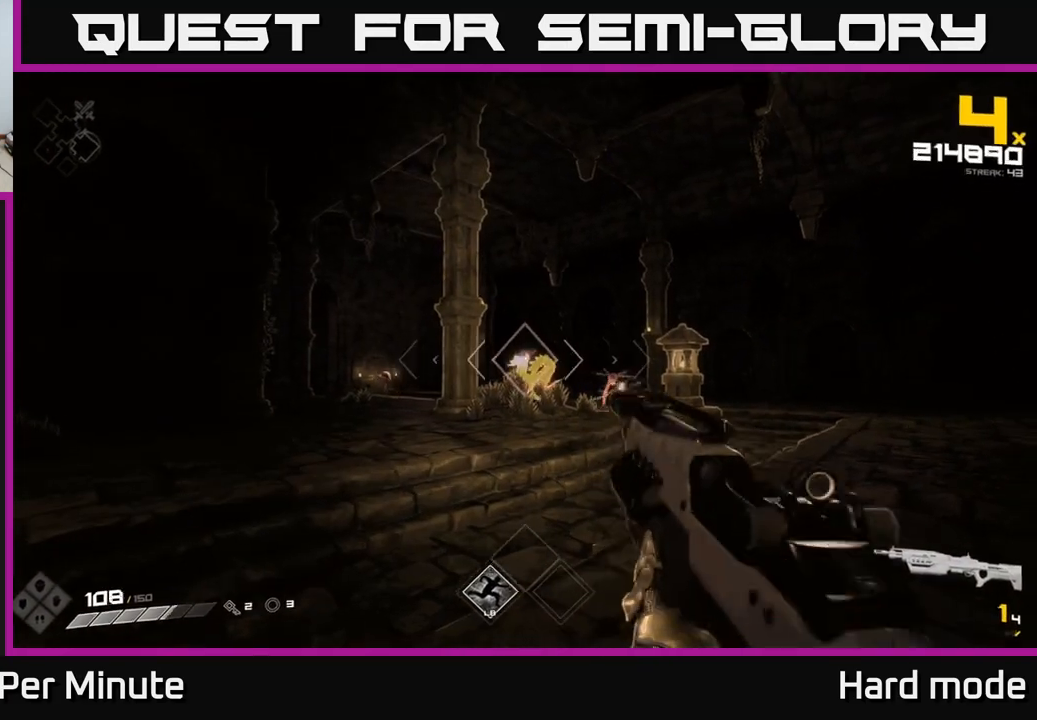
{"buttons": [], "left_stick": "down-left", "right_stick": "center", "events": [[33, "left_stick", "down-left"], [167, "left_stick", "center"], [217, "R2", "down"], [283, "left_stick", "down-left"], [317, "R2", "up"], [400, "right_stick", "right"], [500, "right_stick", "center"]]}
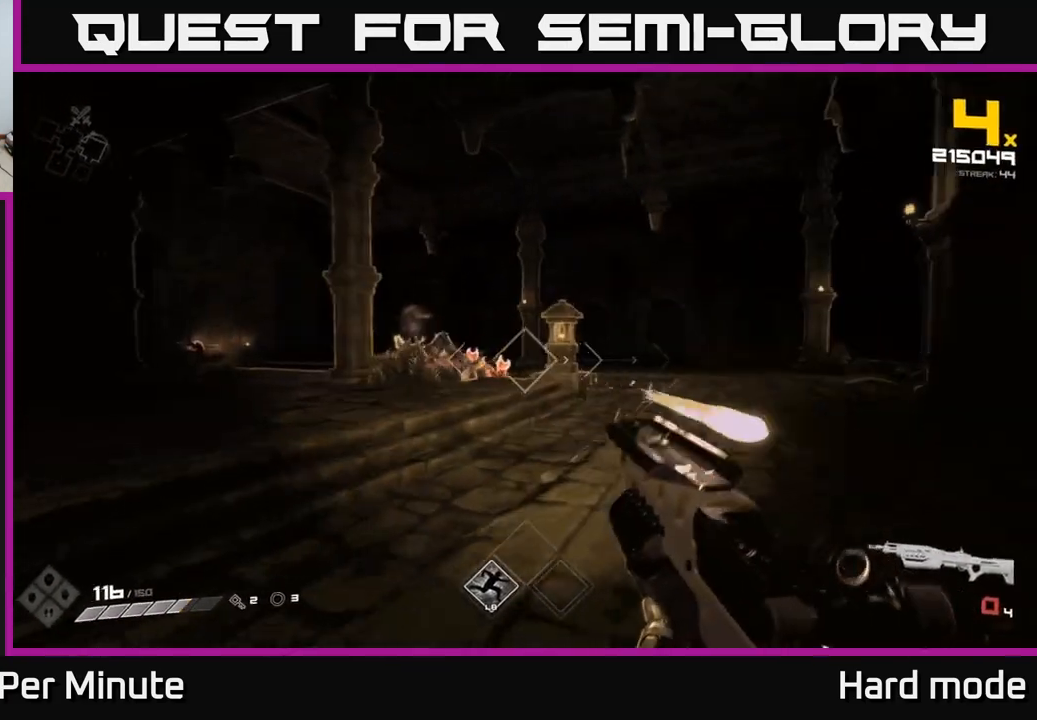
{"buttons": ["R2"], "left_stick": "center", "right_stick": "center", "events": [[33, "R1", "down"], [100, "left_stick", "center"], [133, "R1", "up"], [250, "left_stick", "left"], [400, "left_stick", "center"], [450, "R2", "down"]]}
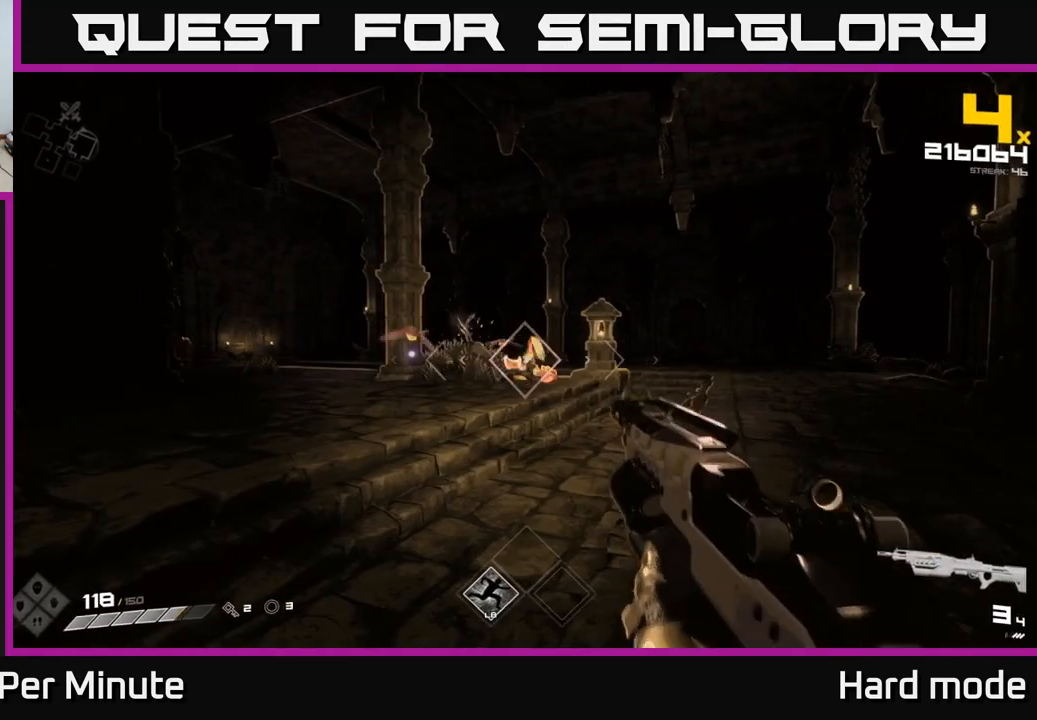
{"buttons": [], "left_stick": "down", "right_stick": "center", "events": [[67, "R2", "up"], [133, "left_stick", "down-left"], [233, "R2", "down"], [267, "left_stick", "center"], [367, "R2", "up"], [450, "left_stick", "down"]]}